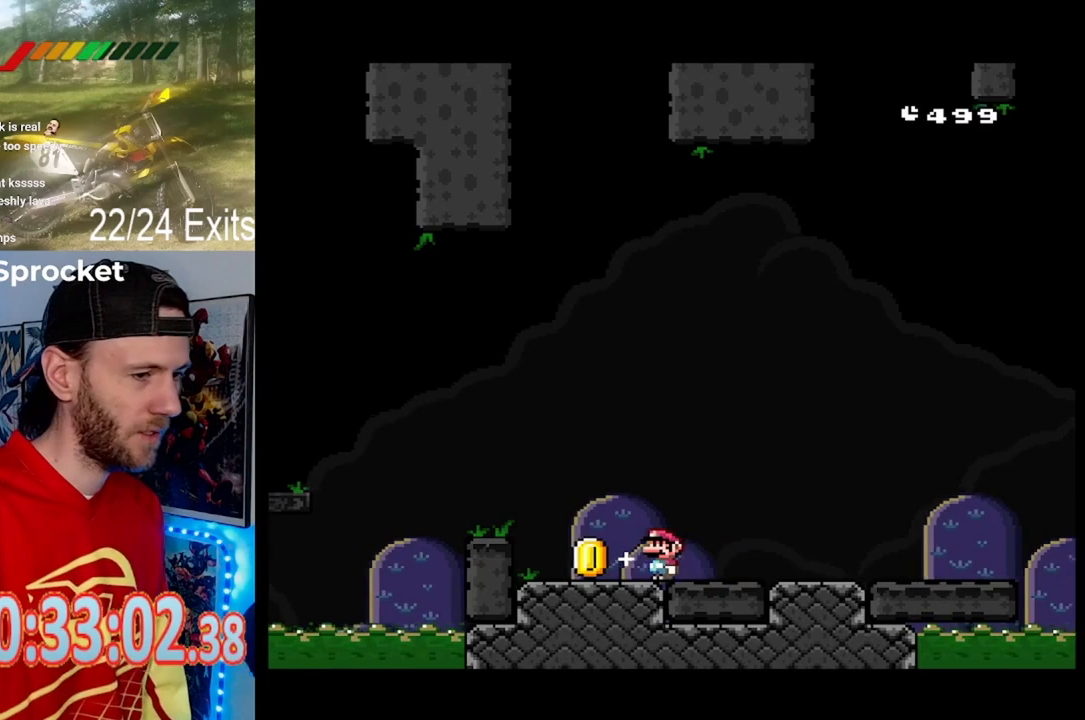
Gameplay with a controller (Nintendo layout); each line is a JSON object with the inputs held at the frame after it. "events" lists button and stick changes between this image and that frame as [ms after this image, input, new state], when the widget could be followed in between. Not read: B DPAD_DOWN L1 L3 R1 R3.
{"buttons": ["Y", "DPAD_RIGHT"], "events": [[333, "DPAD_LEFT", "up"], [400, "DPAD_RIGHT", "down"]]}
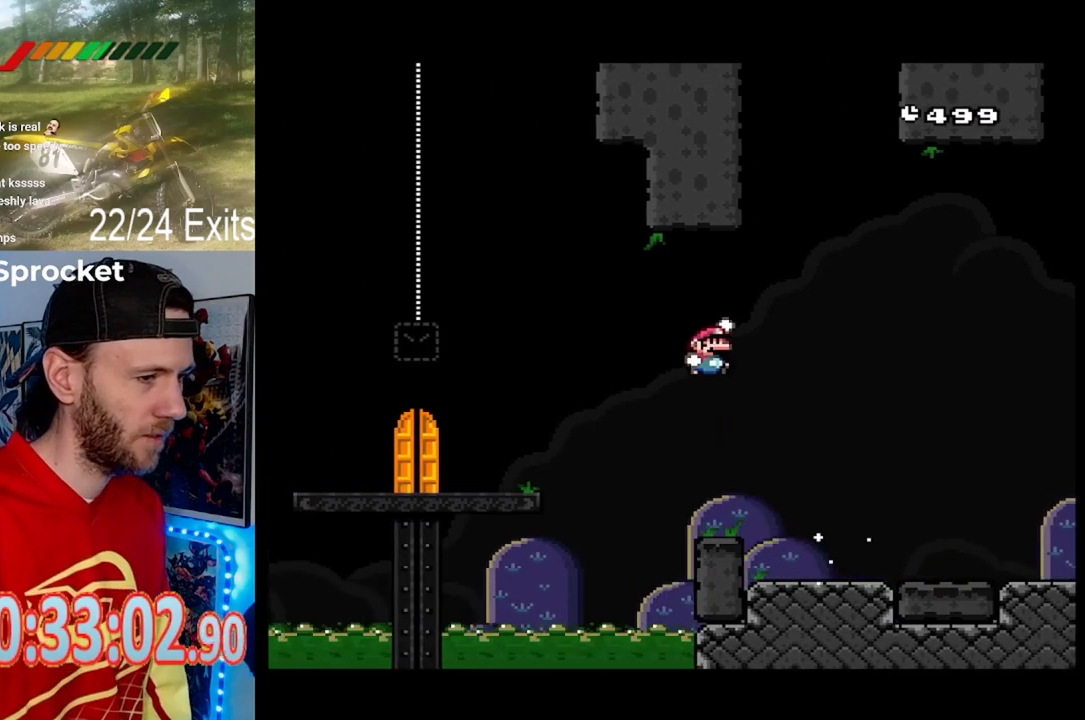
{"buttons": ["Y"], "events": [[300, "DPAD_RIGHT", "up"], [400, "DPAD_LEFT", "down"], [467, "DPAD_LEFT", "up"]]}
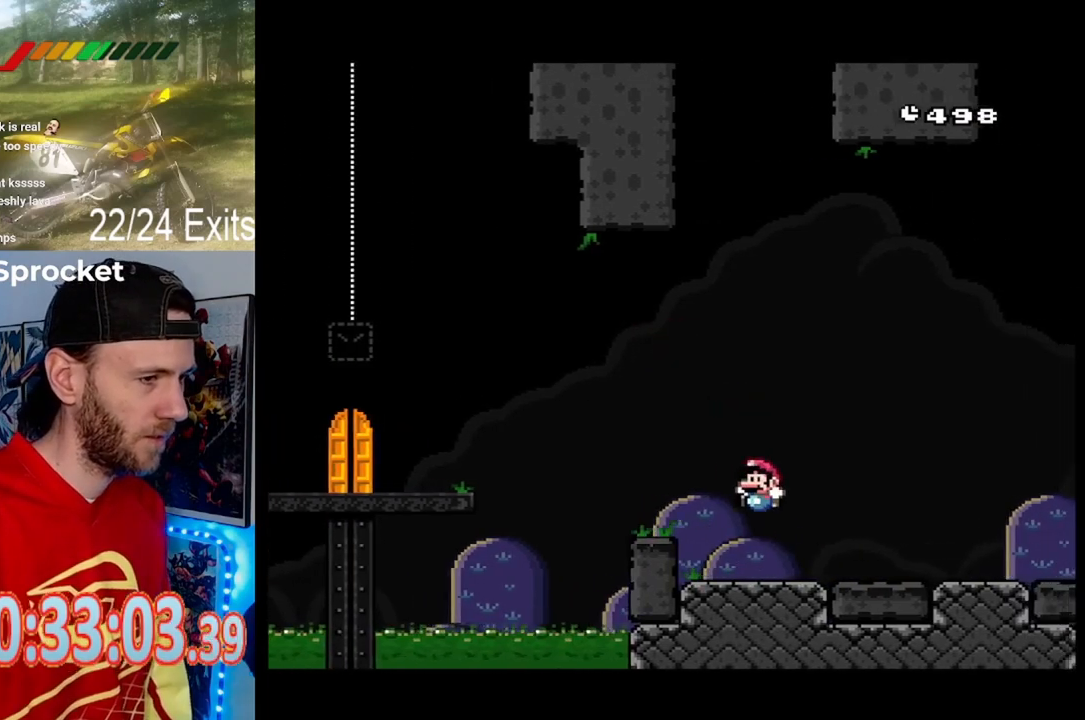
{"buttons": ["Y"], "events": [[33, "DPAD_RIGHT", "down"], [500, "DPAD_RIGHT", "up"]]}
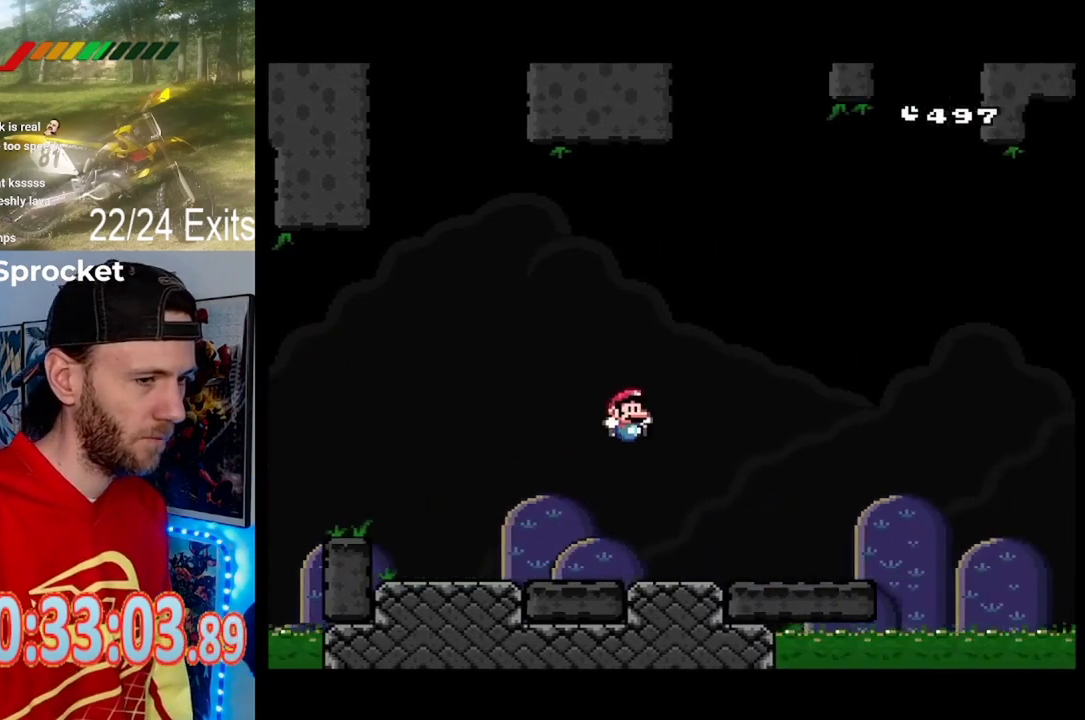
{"buttons": ["Y"], "events": [[200, "DPAD_RIGHT", "down"], [200, "Y", "up"], [333, "Y", "down"], [467, "DPAD_RIGHT", "up"]]}
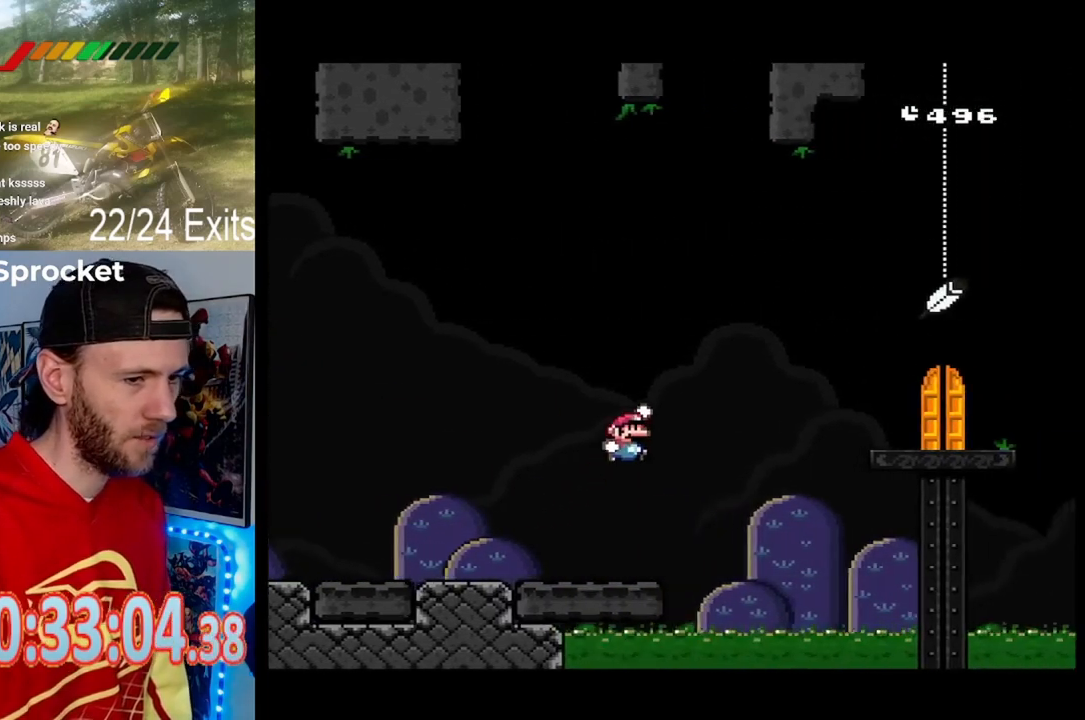
{"buttons": ["Y", "DPAD_LEFT"], "events": [[100, "DPAD_LEFT", "down"]]}
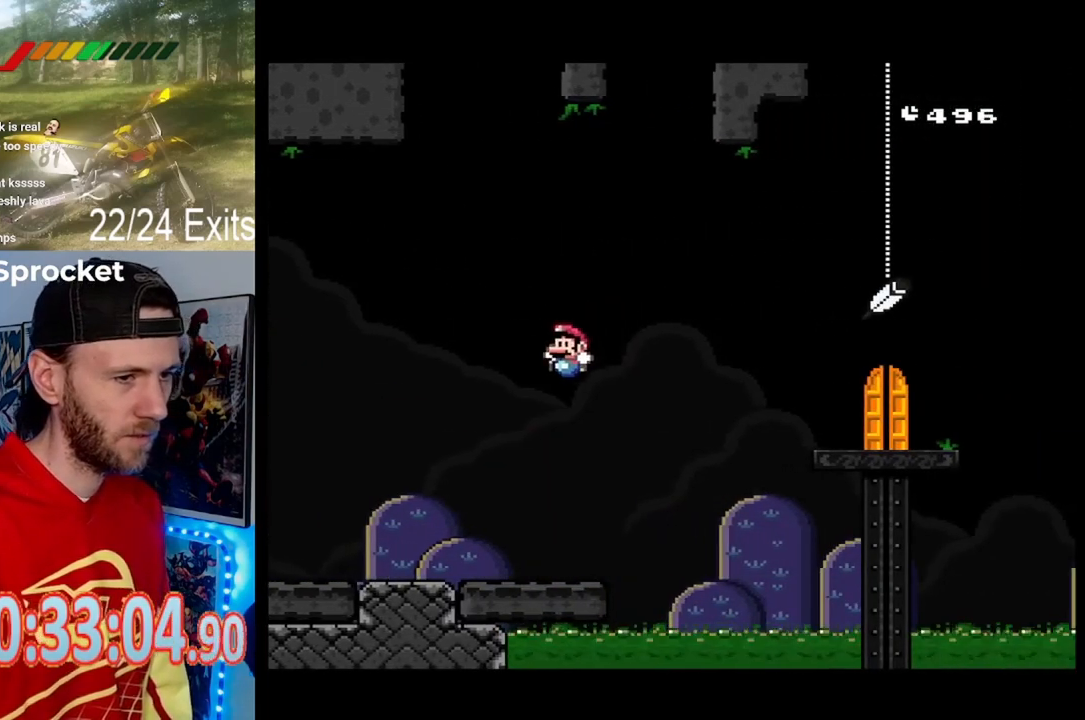
{"buttons": ["Y", "DPAD_RIGHT"], "events": [[100, "DPAD_LEFT", "up"], [200, "DPAD_RIGHT", "down"], [333, "DPAD_RIGHT", "up"], [467, "DPAD_RIGHT", "down"]]}
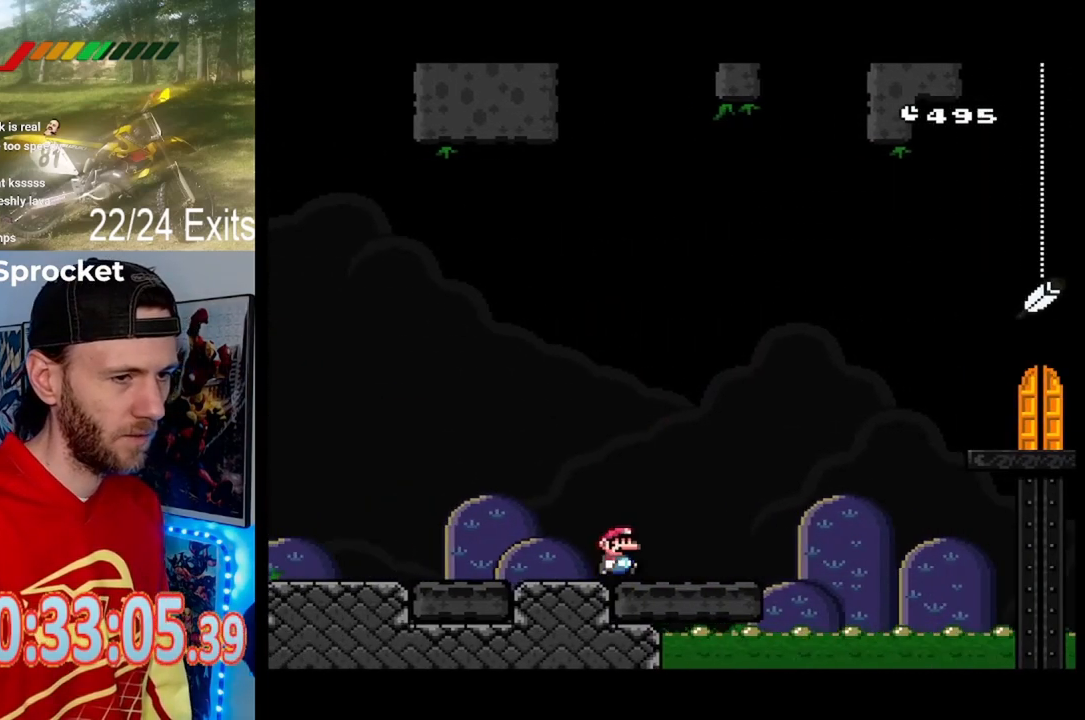
{"buttons": ["Y", "DPAD_LEFT"], "events": [[333, "DPAD_RIGHT", "up"], [433, "DPAD_LEFT", "down"]]}
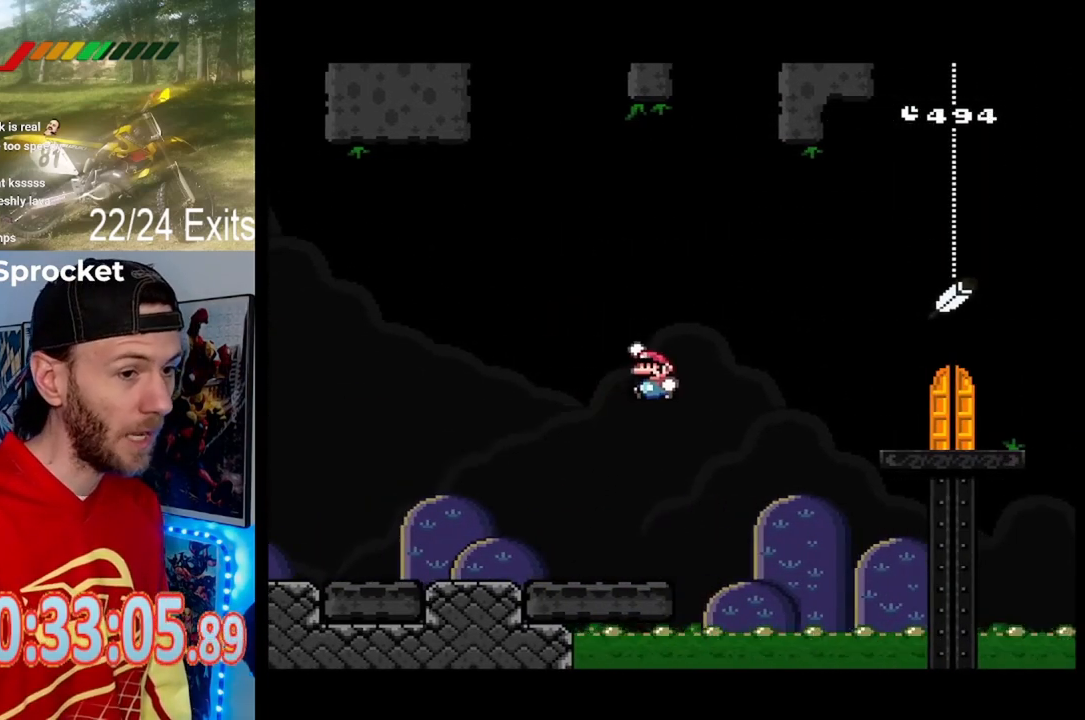
{"buttons": ["Y", "DPAD_RIGHT"], "events": [[367, "DPAD_LEFT", "up"], [467, "DPAD_RIGHT", "down"]]}
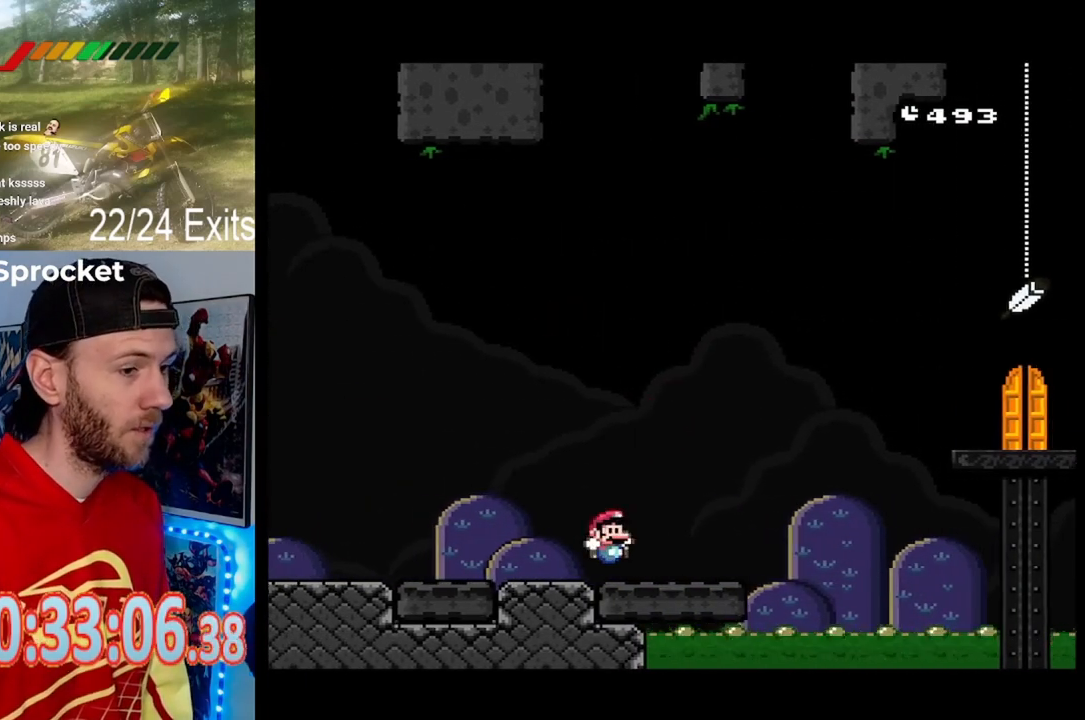
{"buttons": ["Y"], "events": [[100, "DPAD_RIGHT", "up"]]}
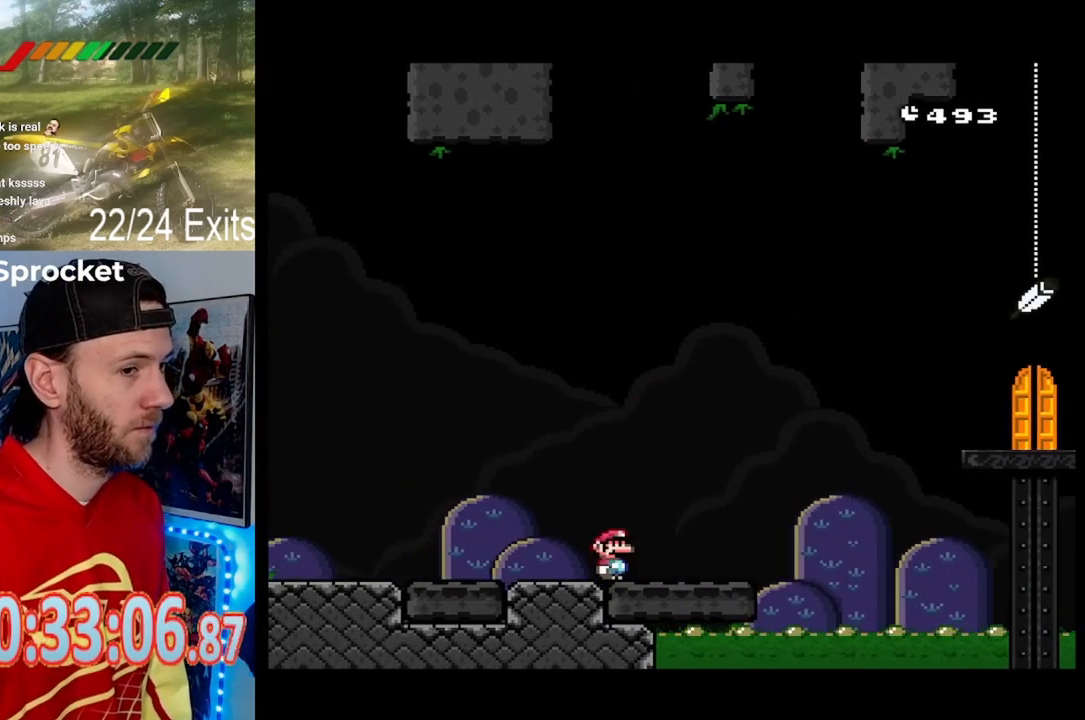
{"buttons": ["Y", "DPAD_LEFT"], "events": [[367, "DPAD_LEFT", "down"]]}
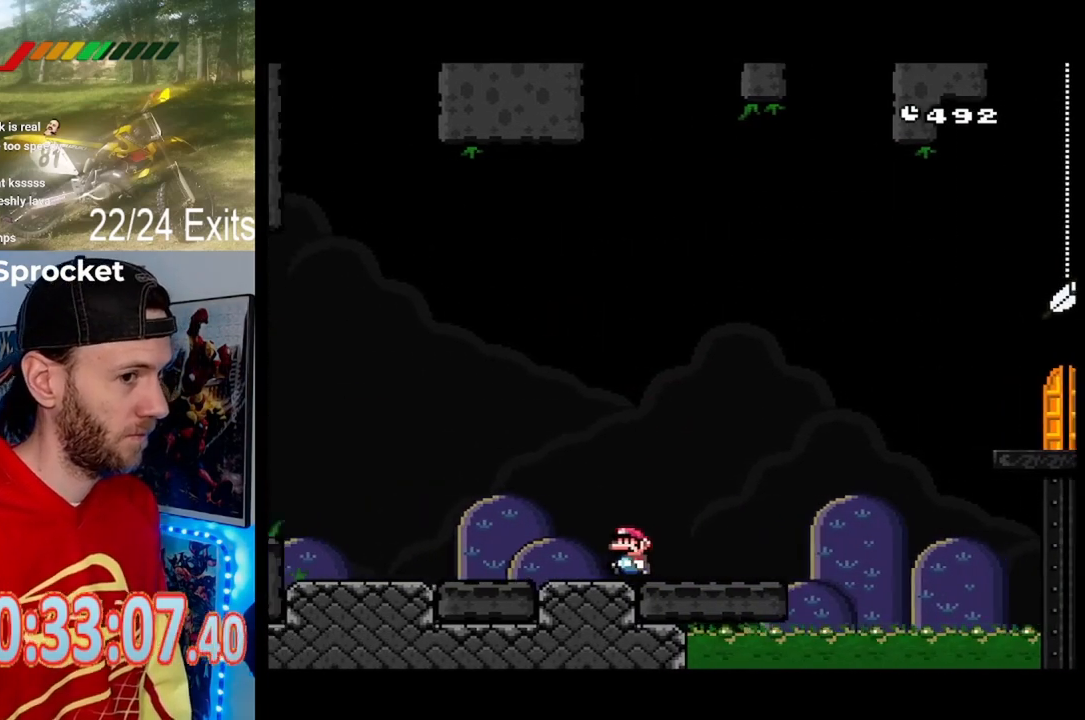
{"buttons": ["Y"], "events": [[200, "DPAD_LEFT", "up"]]}
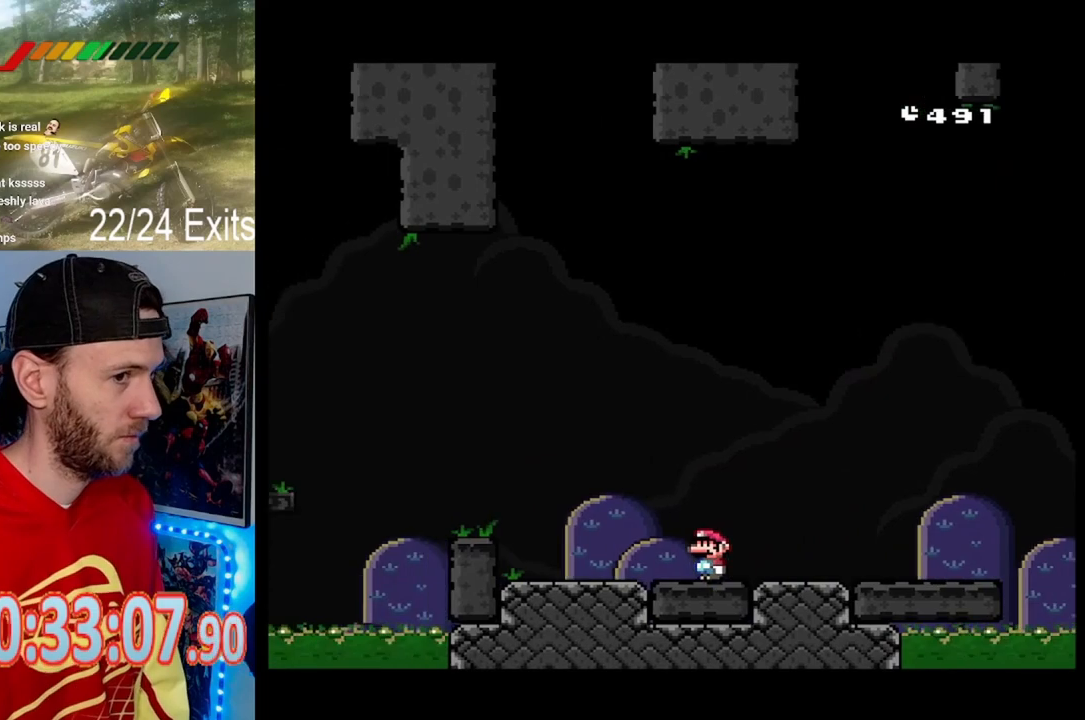
{"buttons": ["Y", "DPAD_LEFT"], "events": [[200, "DPAD_LEFT", "down"]]}
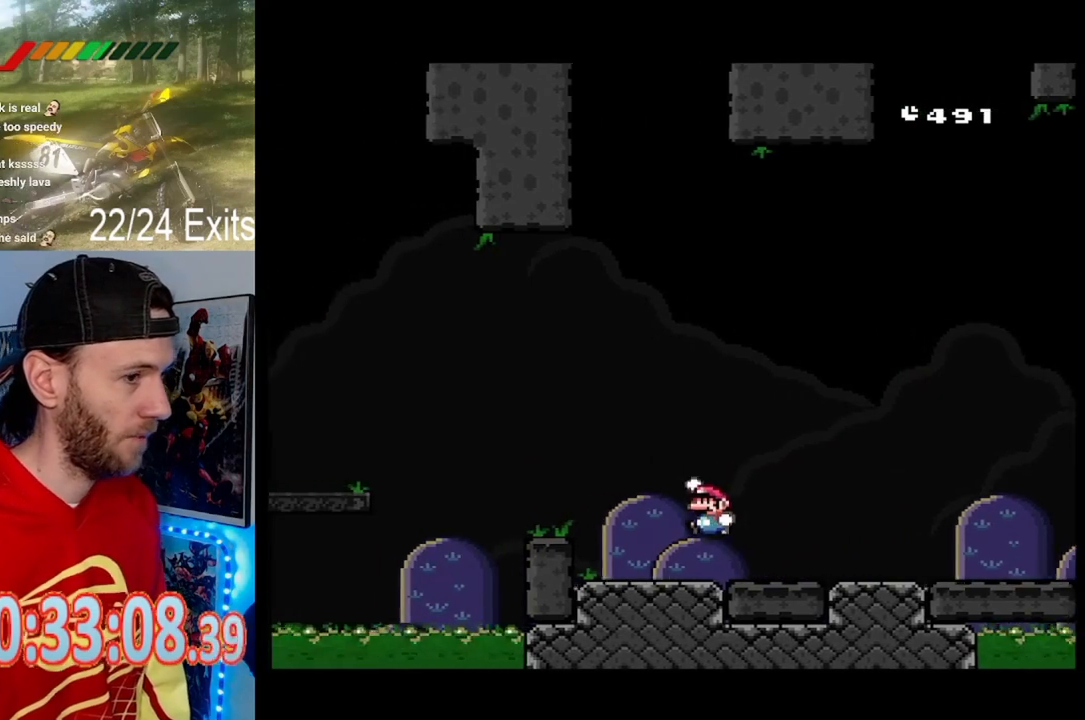
{"buttons": ["Y"], "events": [[100, "DPAD_LEFT", "up"], [200, "DPAD_RIGHT", "down"], [500, "DPAD_RIGHT", "up"]]}
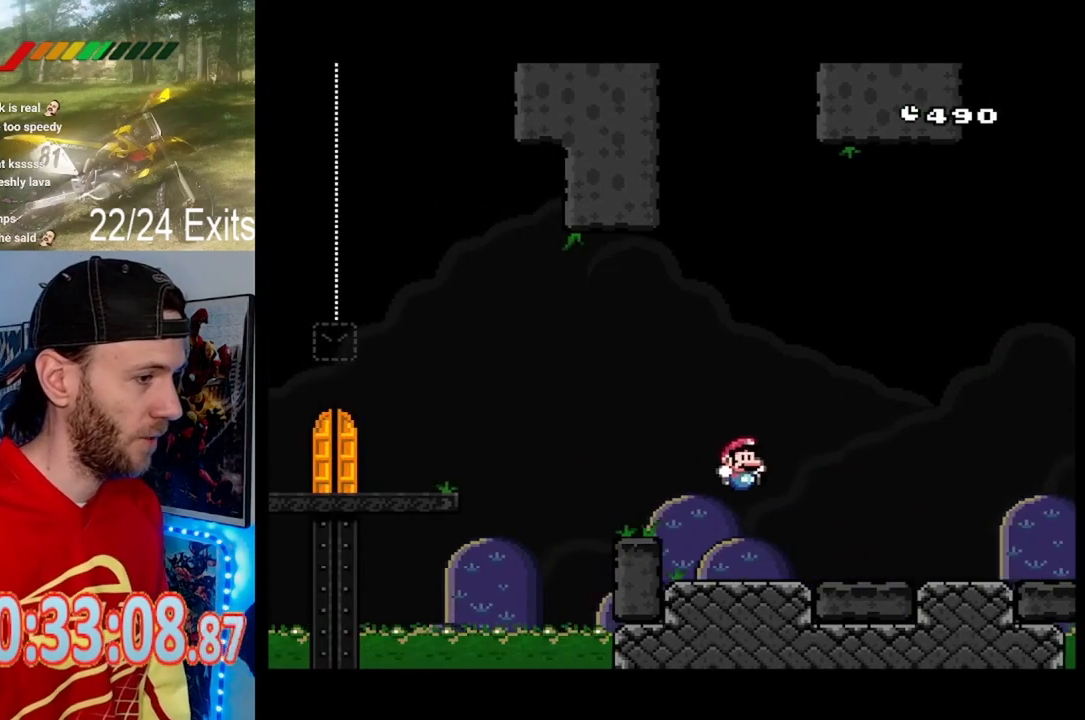
{"buttons": ["Y", "DPAD_RIGHT"], "events": [[267, "DPAD_LEFT", "down"], [367, "DPAD_LEFT", "up"], [500, "DPAD_RIGHT", "down"]]}
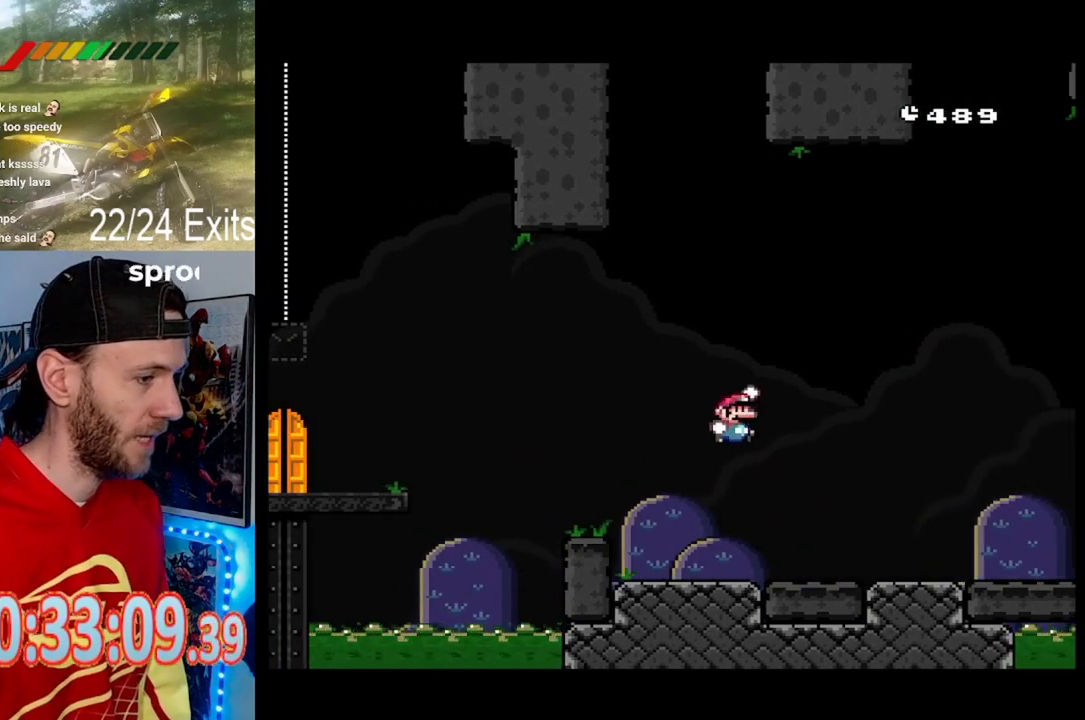
{"buttons": ["Y", "DPAD_RIGHT"], "events": [[133, "DPAD_RIGHT", "up"], [300, "DPAD_LEFT", "down"], [400, "DPAD_LEFT", "up"], [500, "DPAD_RIGHT", "down"]]}
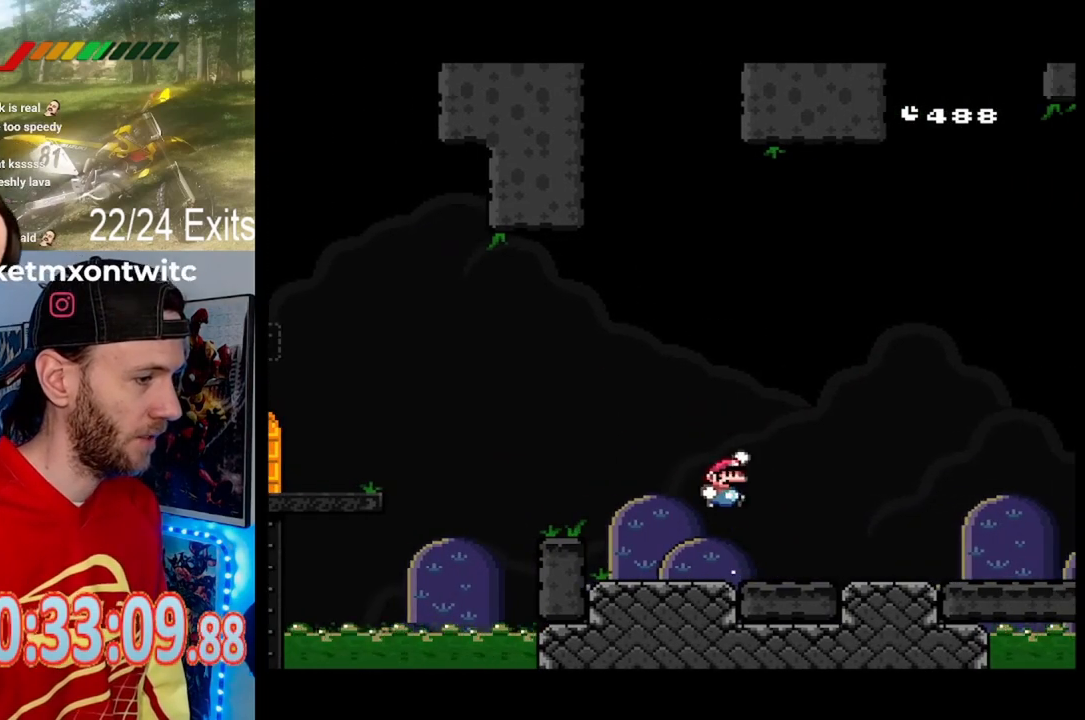
{"buttons": ["Y", "DPAD_LEFT"]}
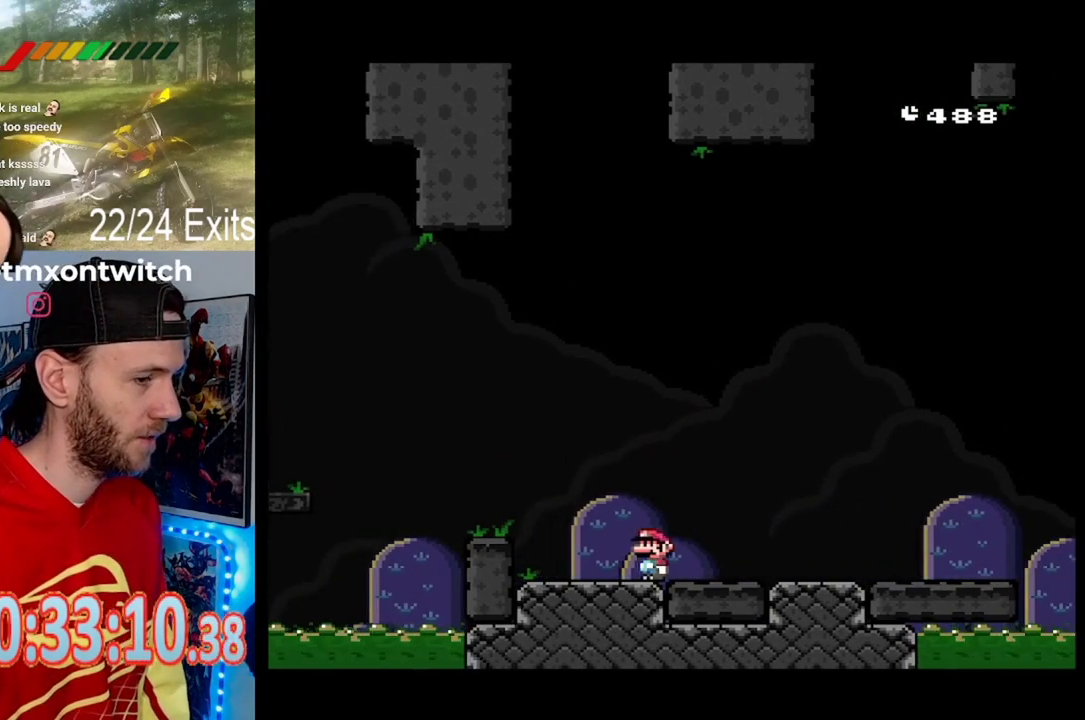
{"buttons": ["Y", "DPAD_RIGHT"], "events": [[233, "DPAD_LEFT", "up"], [333, "DPAD_RIGHT", "down"]]}